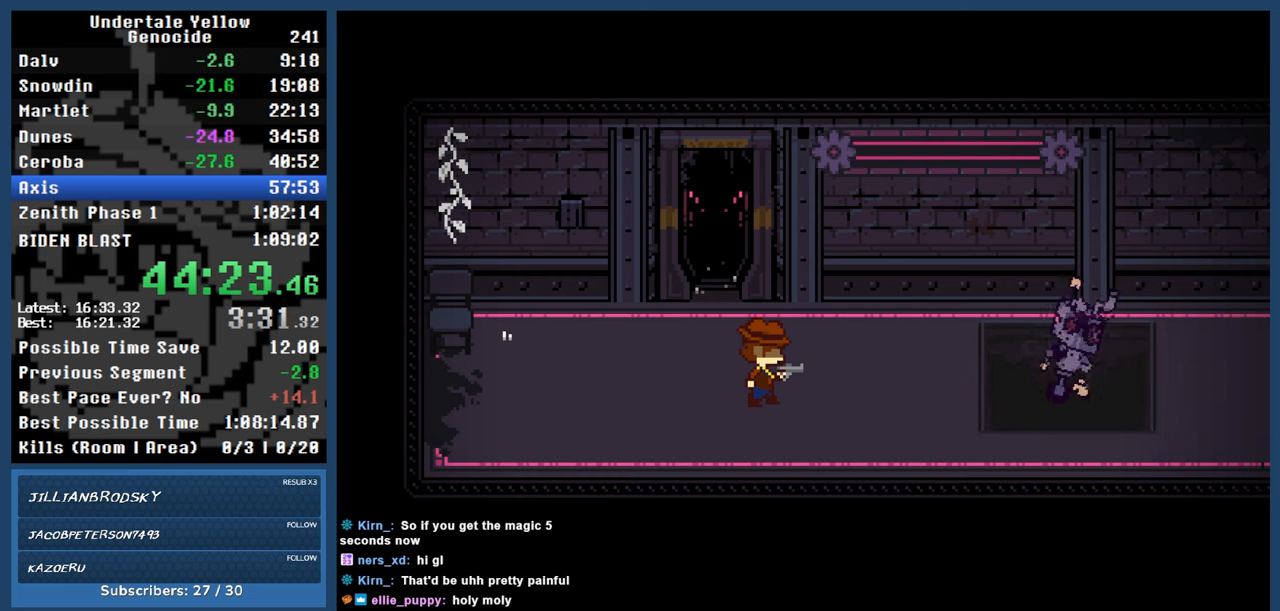
Gameplay with keyboard; each line is a JSON object with the keys held at the frame after it. "events" lists presses ("down") and releases ("up") of "automash", "c", "down", "left", "return", "right", "shift", "up", "x" and "z" between this image and that frame as [ms after this image, input, new state], when the widget could be followed in between. No other keys are recorded. Mouse input is not recorded. Key names are as the overlay labels them; some are game actions (e.g. jump) rather than physical keys.
{"keys": ["automash"], "events": []}
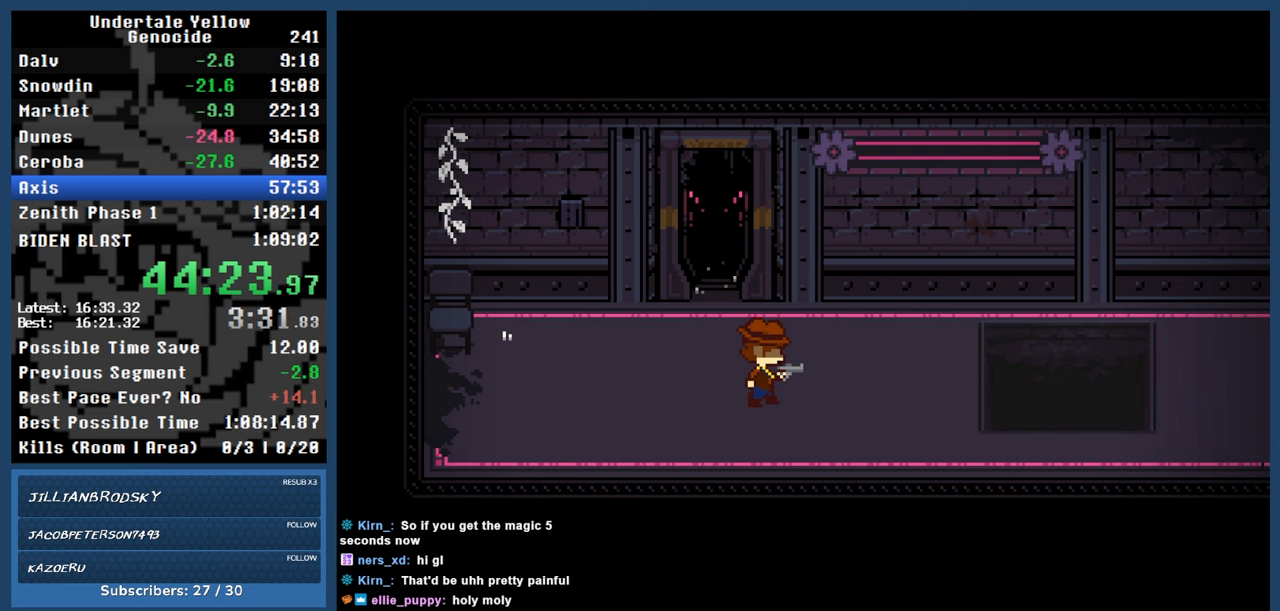
{"keys": ["automash", "up"], "events": [[450, "up", "down"]]}
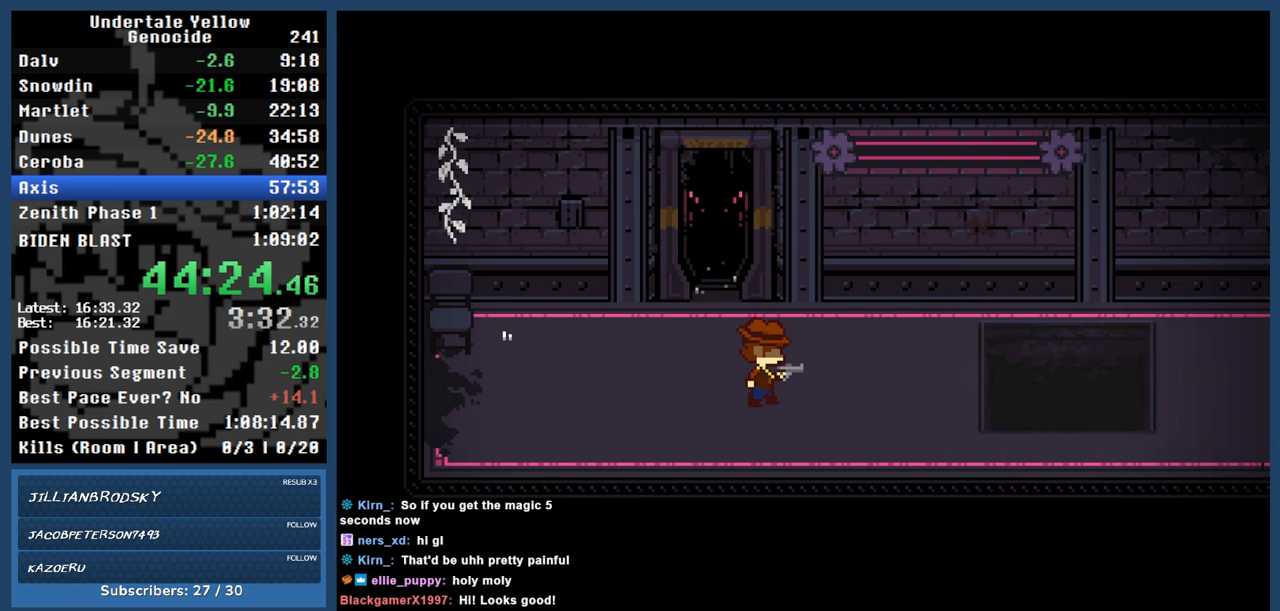
{"keys": ["up"], "events": [[283, "automash", "up"]]}
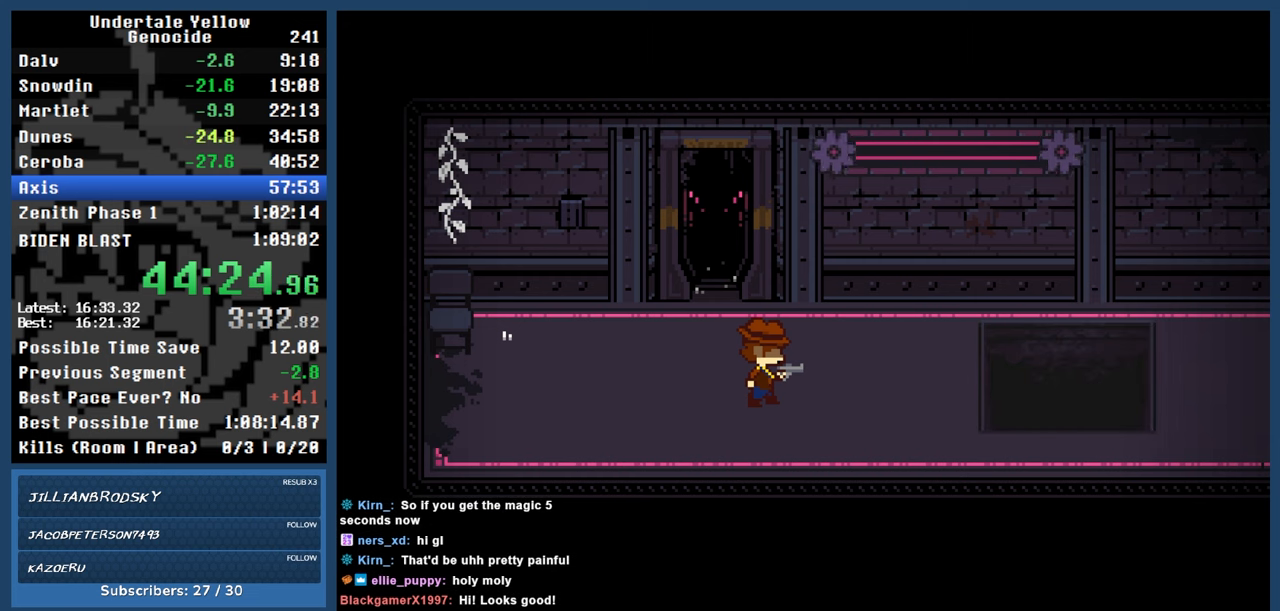
{"keys": ["up"], "events": []}
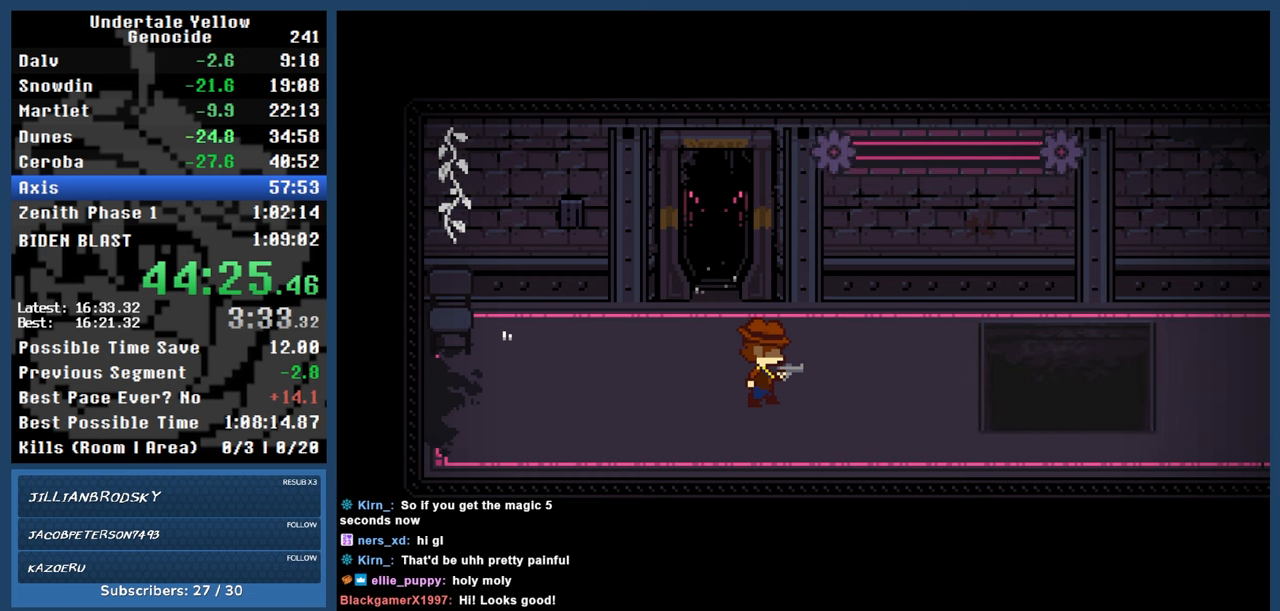
{"keys": ["up"], "events": []}
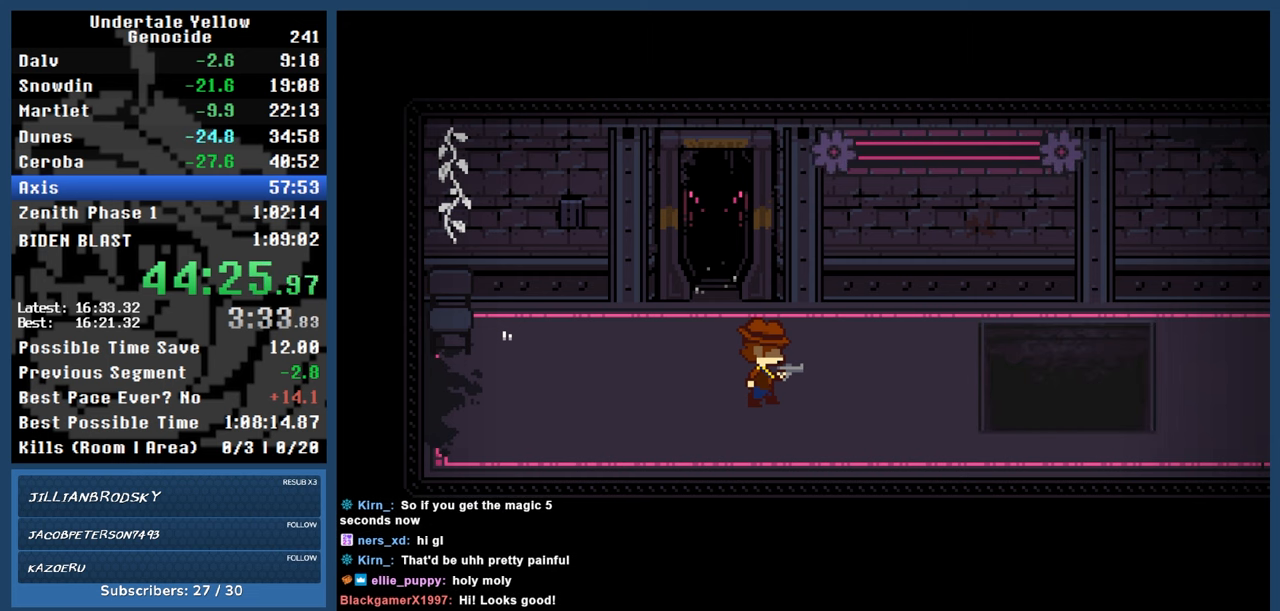
{"keys": ["up"], "events": []}
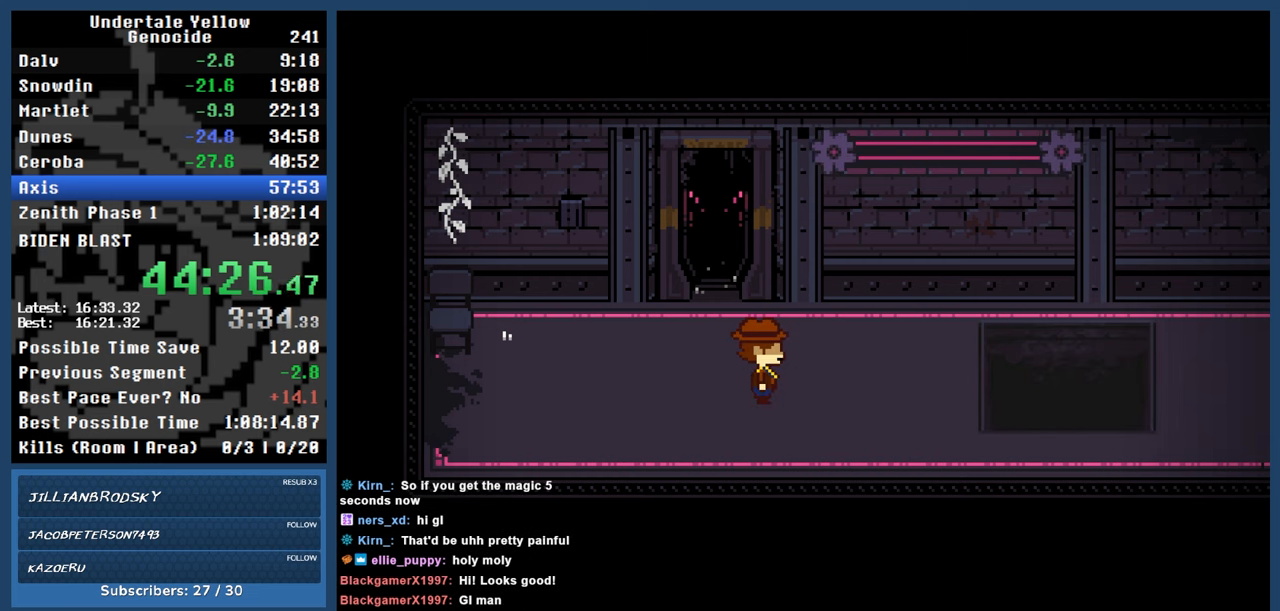
{"keys": ["up"], "events": []}
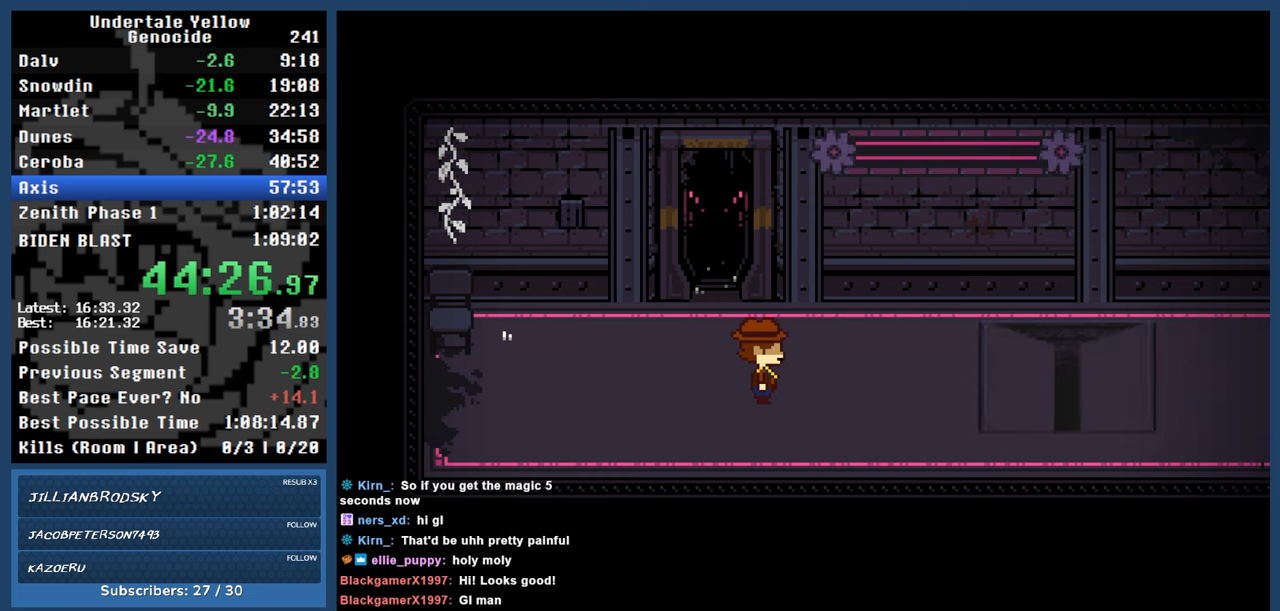
{"keys": ["left", "up"], "events": [[400, "left", "down"]]}
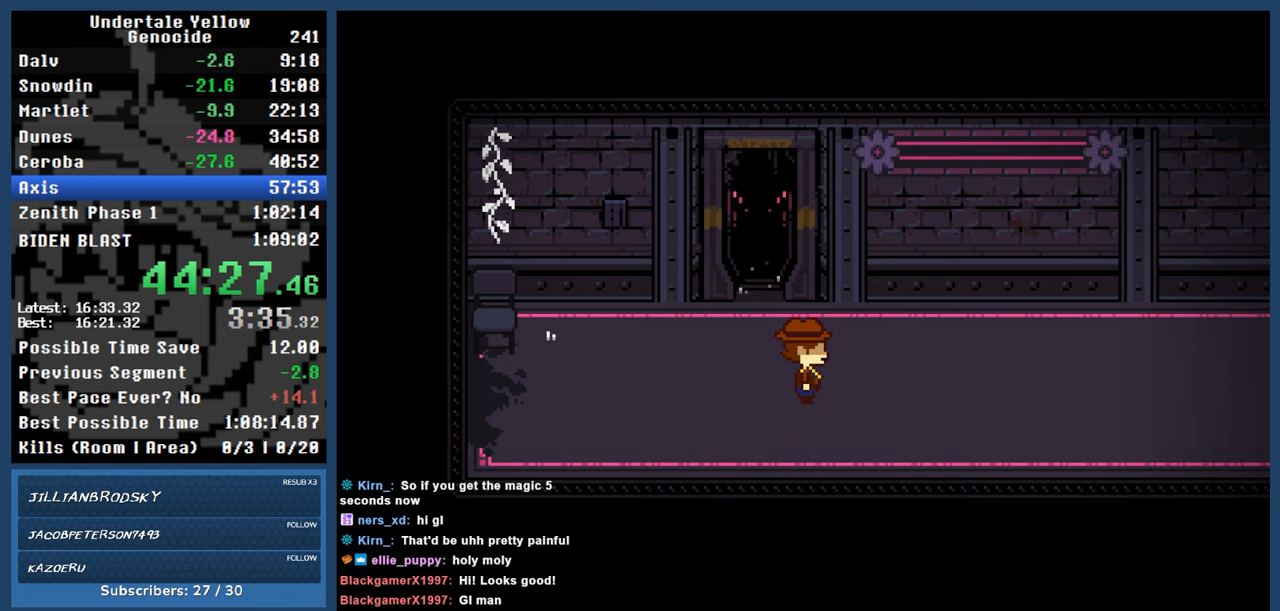
{"keys": ["left"], "events": [[83, "left", "up"], [233, "left", "down"], [367, "up", "up"]]}
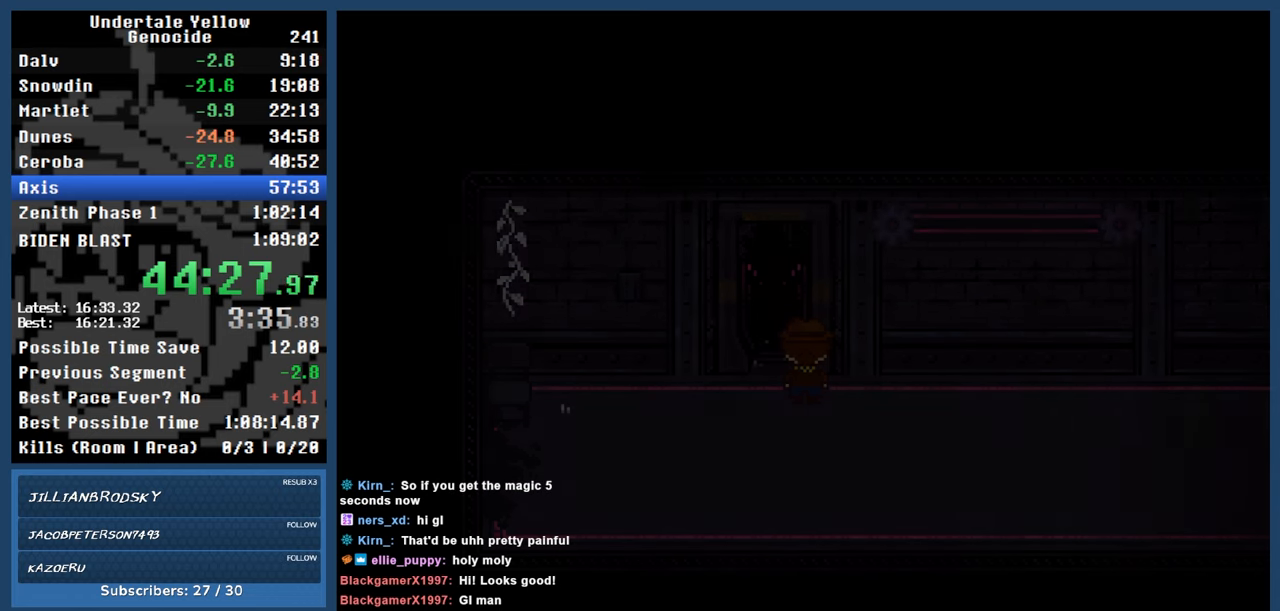
{"keys": ["left"], "events": [[17, "down", "down"], [150, "down", "up"]]}
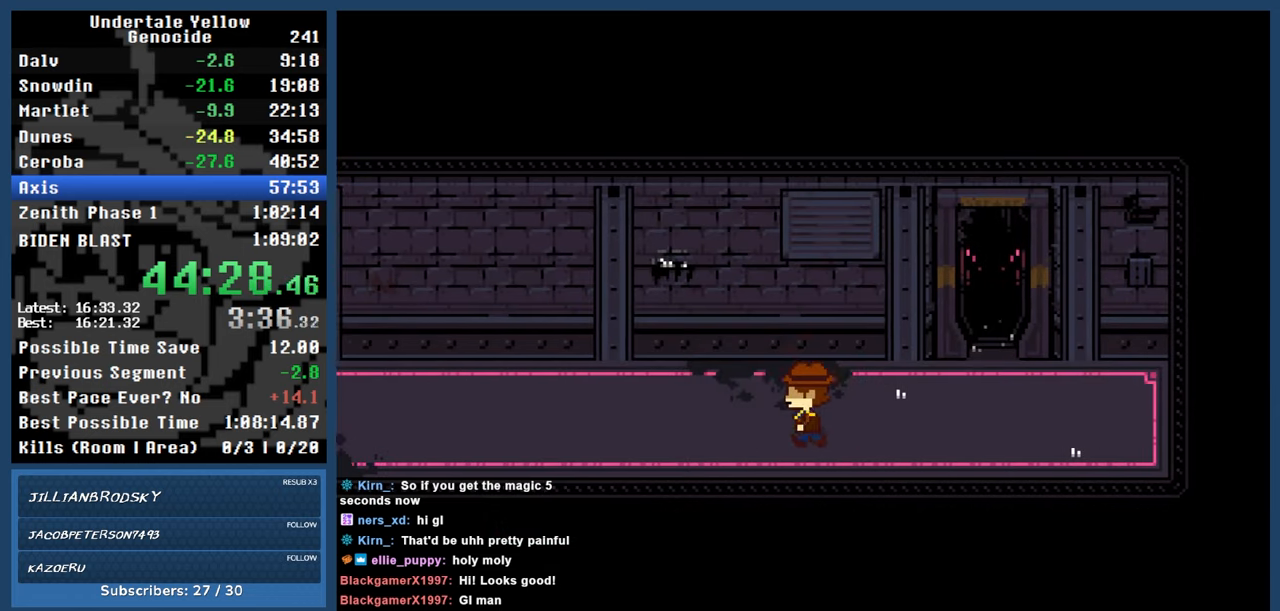
{"keys": ["left"], "events": [[217, "up", "down"], [267, "up", "up"]]}
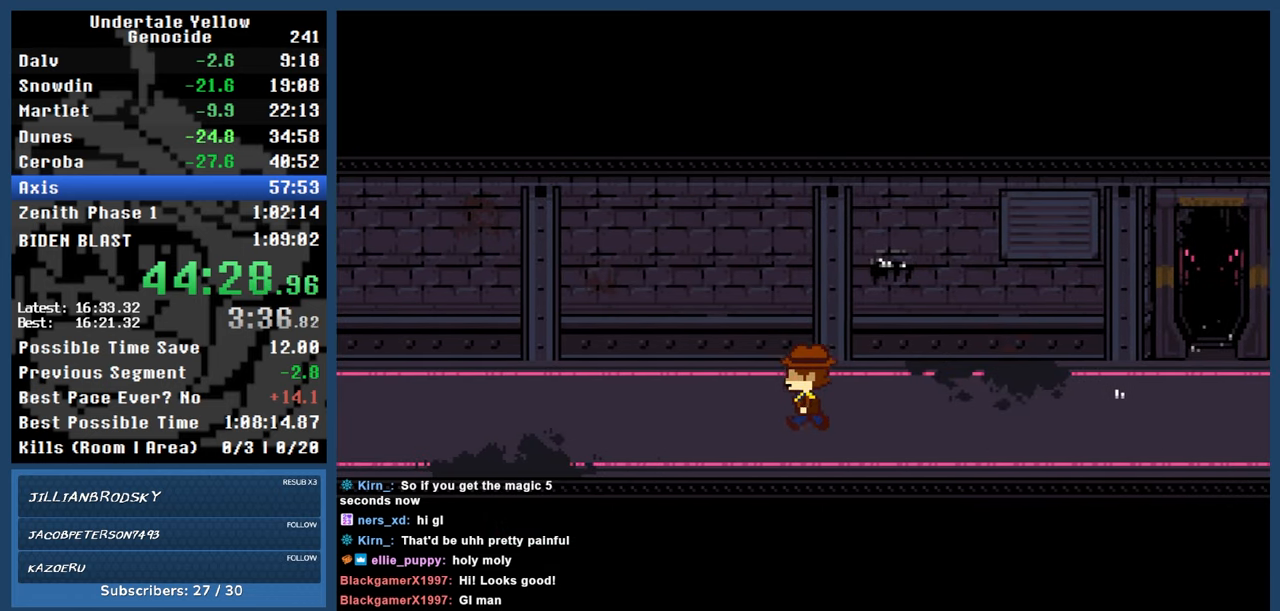
{"keys": ["left"], "events": []}
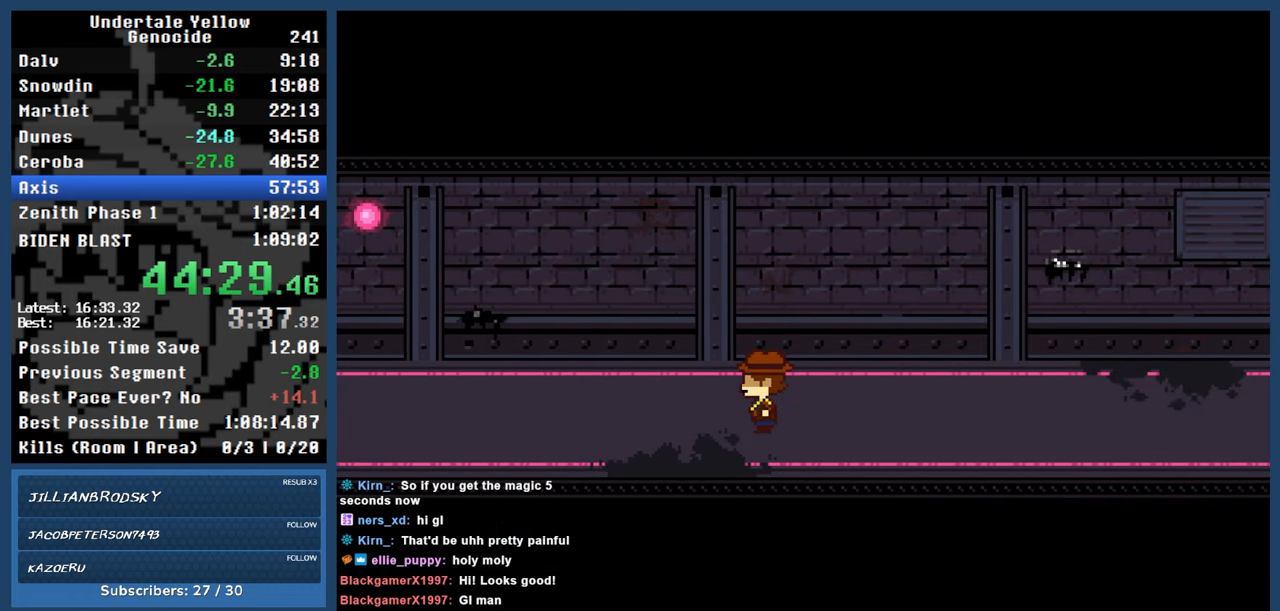
{"keys": ["left"], "events": []}
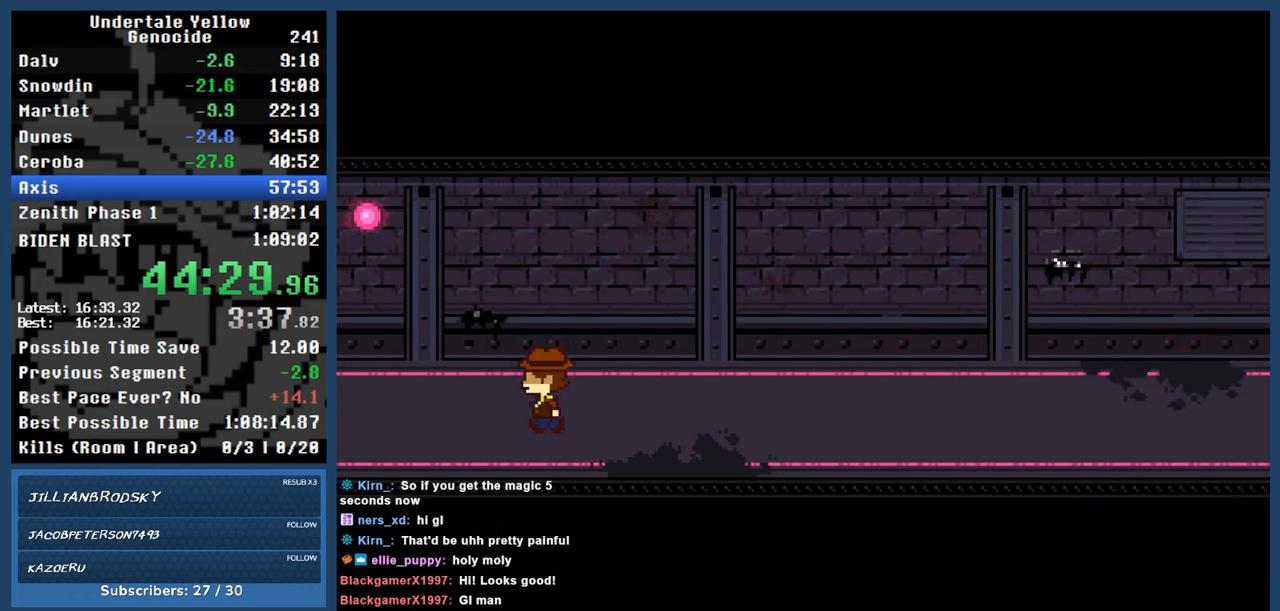
{"keys": ["left"], "events": []}
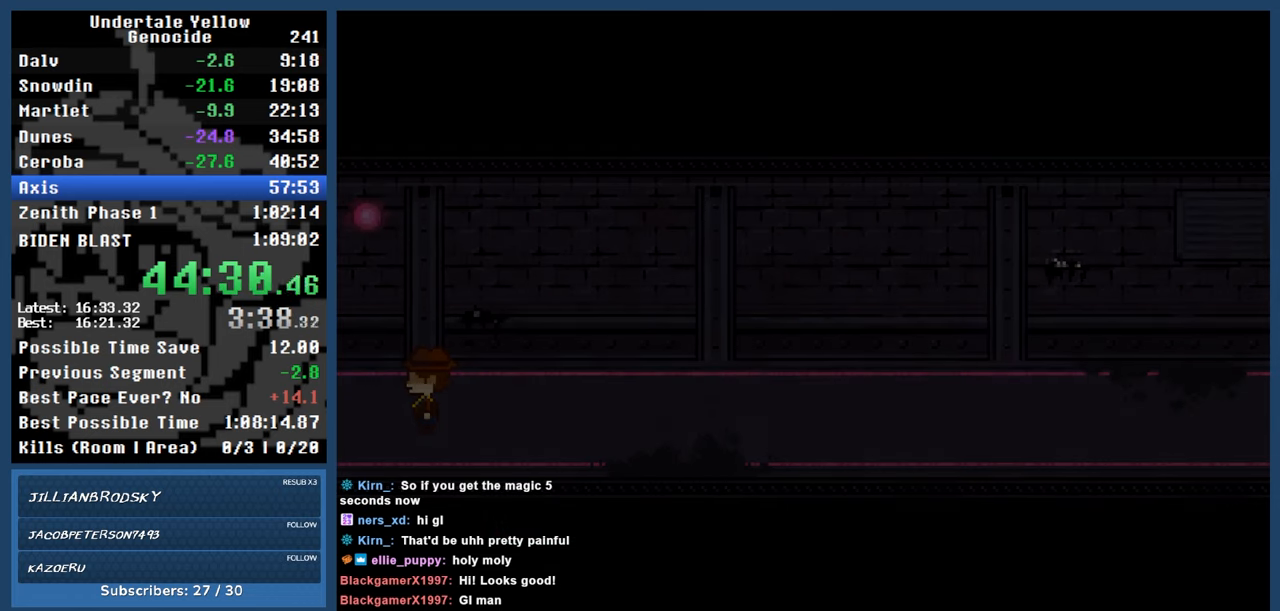
{"keys": ["left"], "events": []}
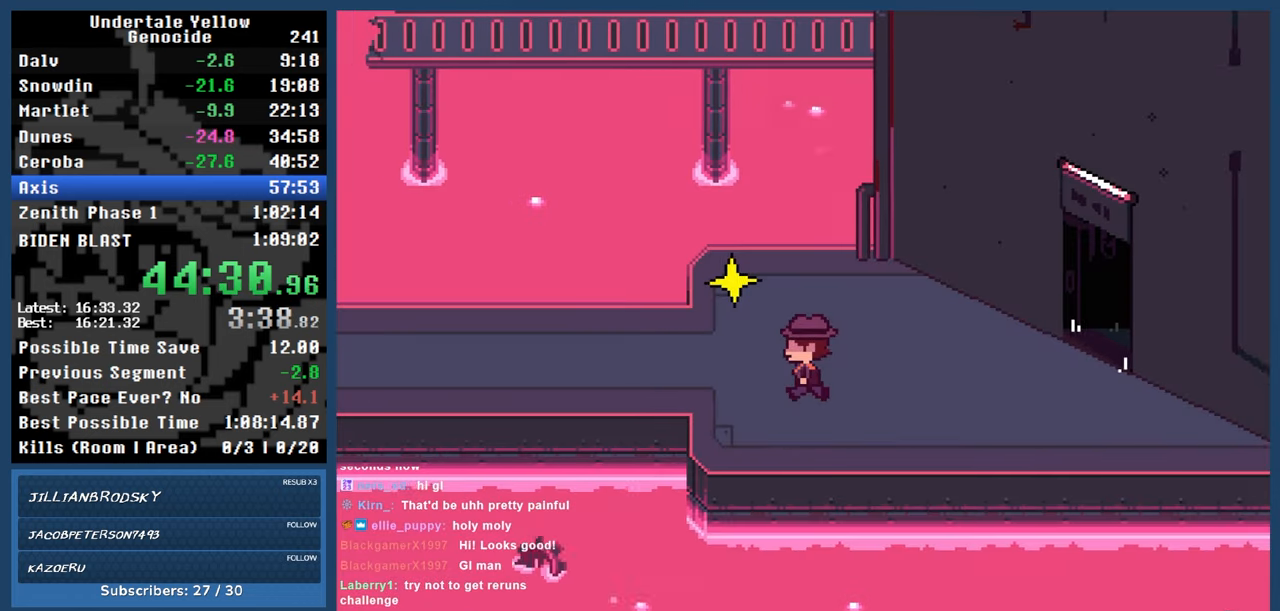
{"keys": ["left"], "events": [[283, "up", "down"], [333, "up", "up"]]}
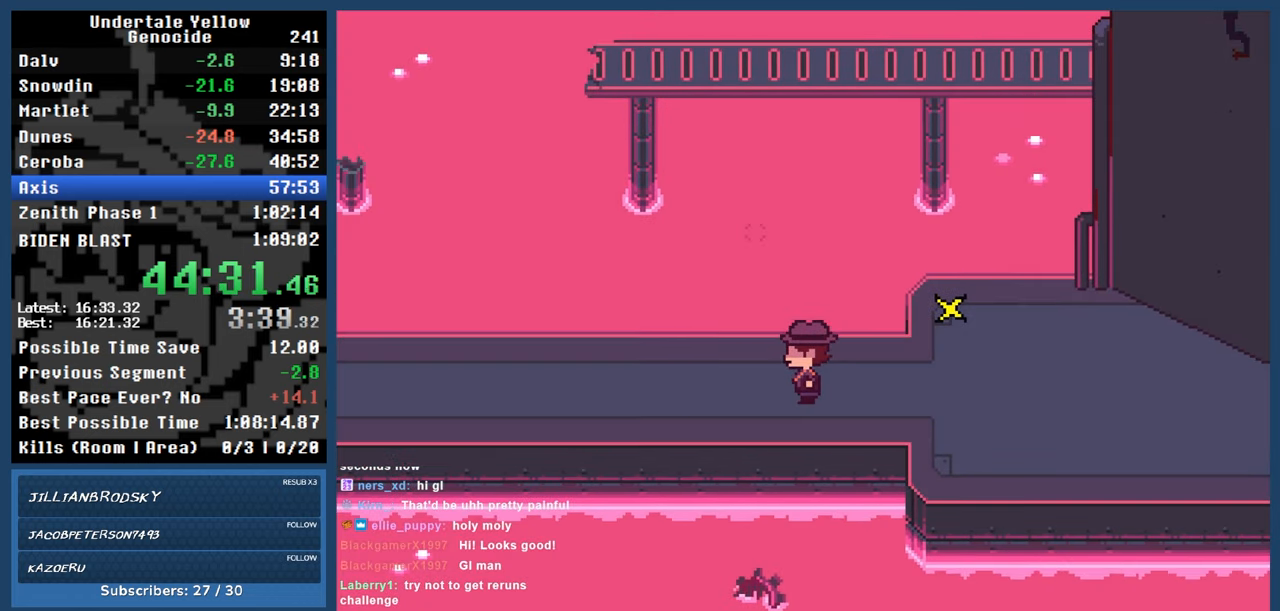
{"keys": ["left"], "events": []}
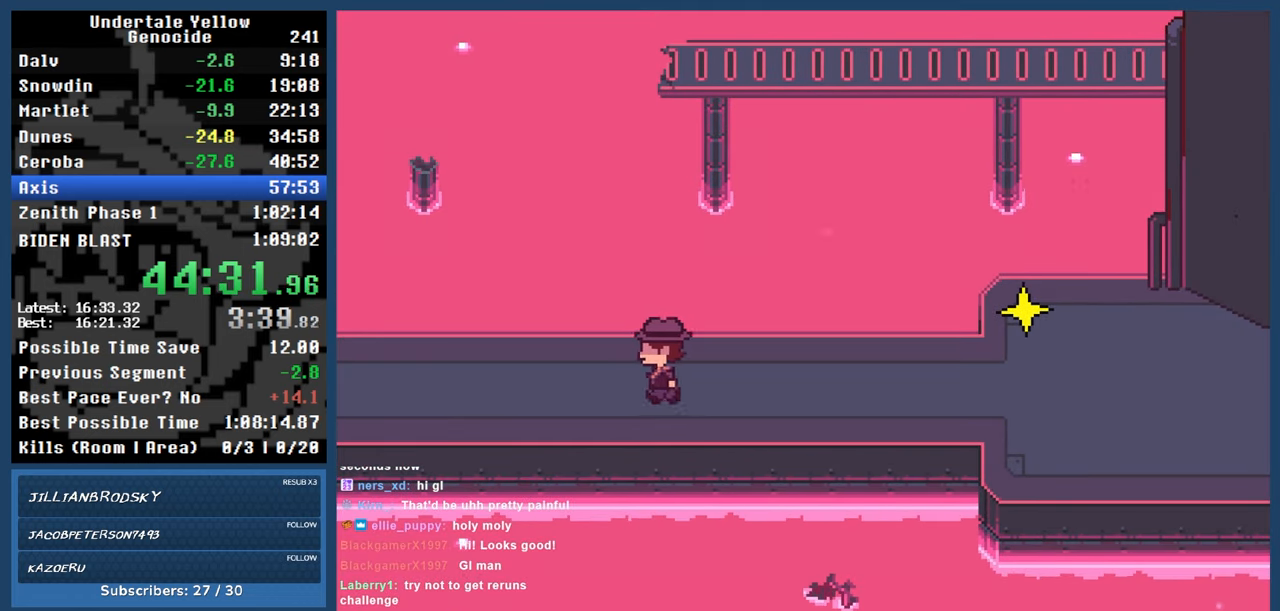
{"keys": ["left"], "events": []}
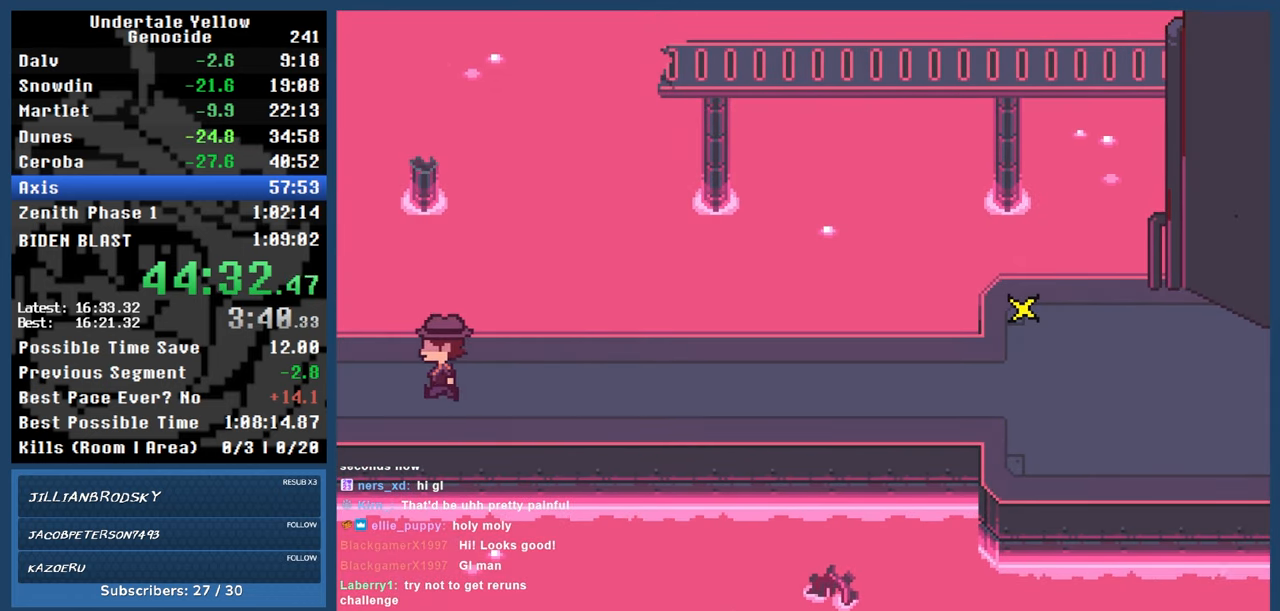
{"keys": ["left"], "events": []}
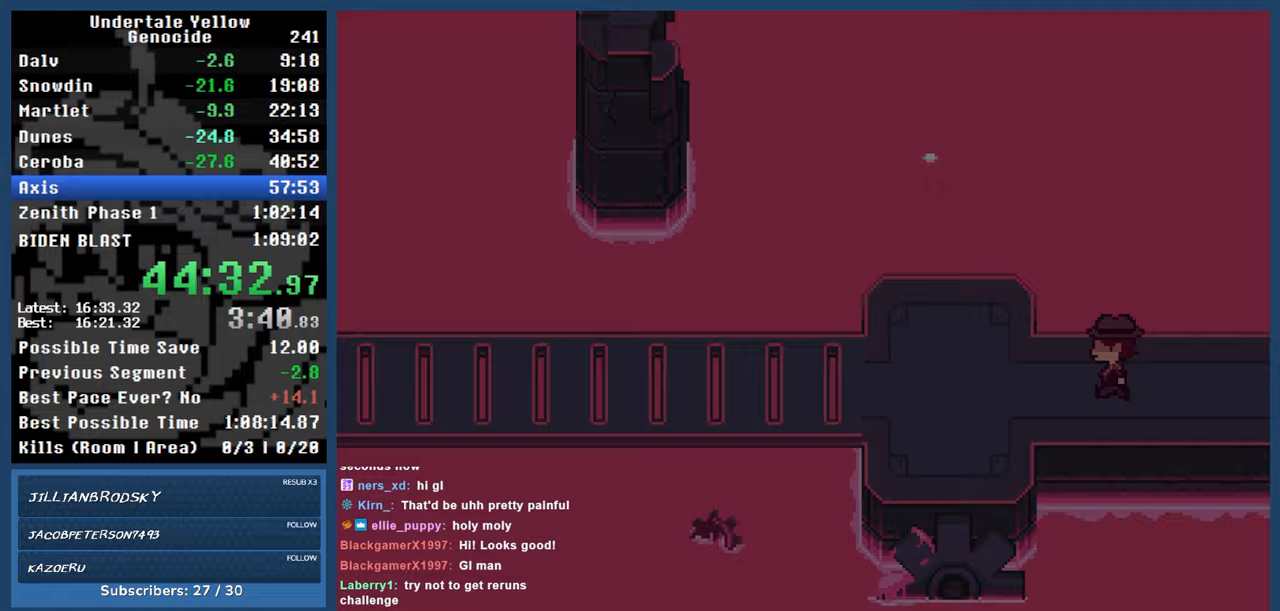
{"keys": ["left"], "events": []}
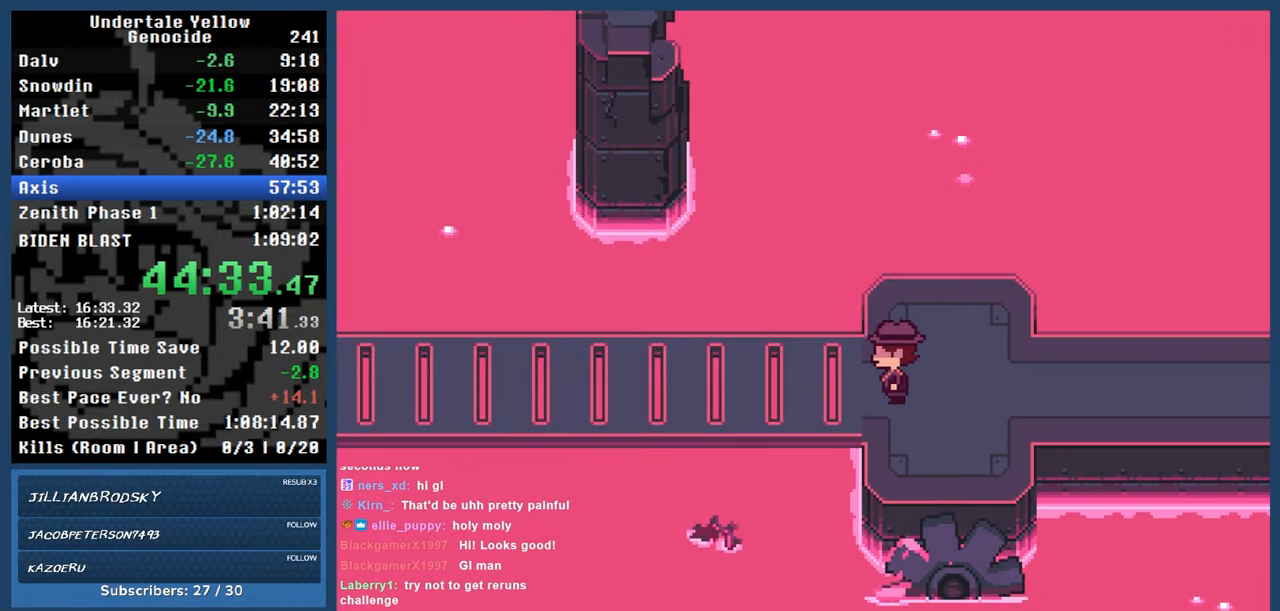
{"keys": ["left"], "events": []}
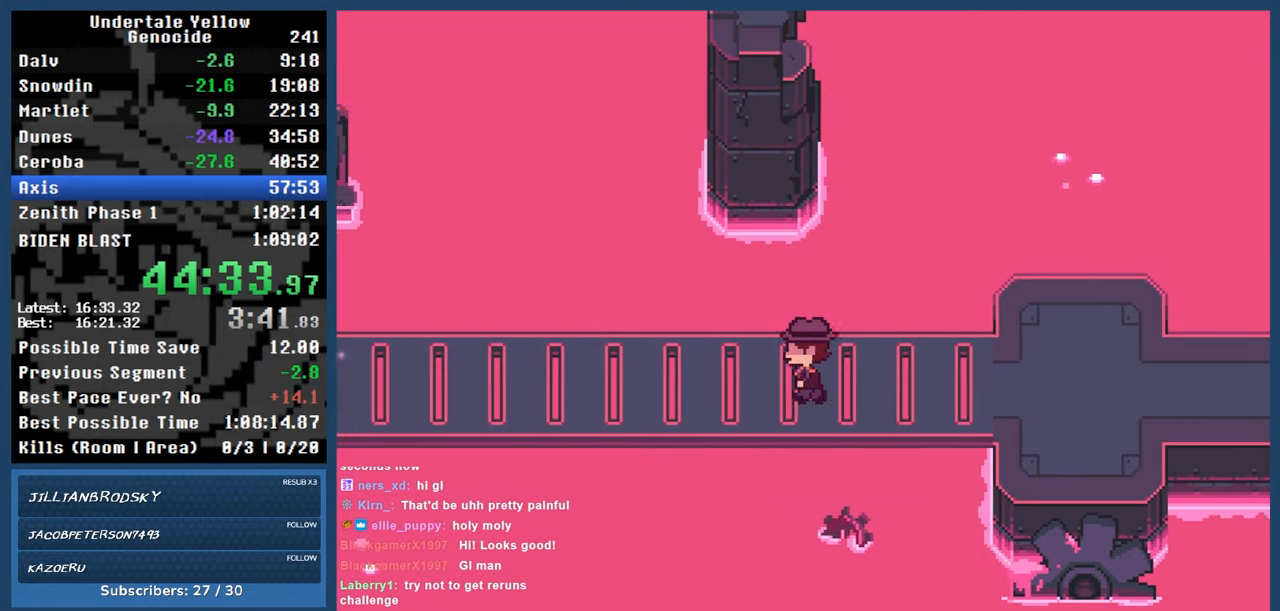
{"keys": ["left"], "events": []}
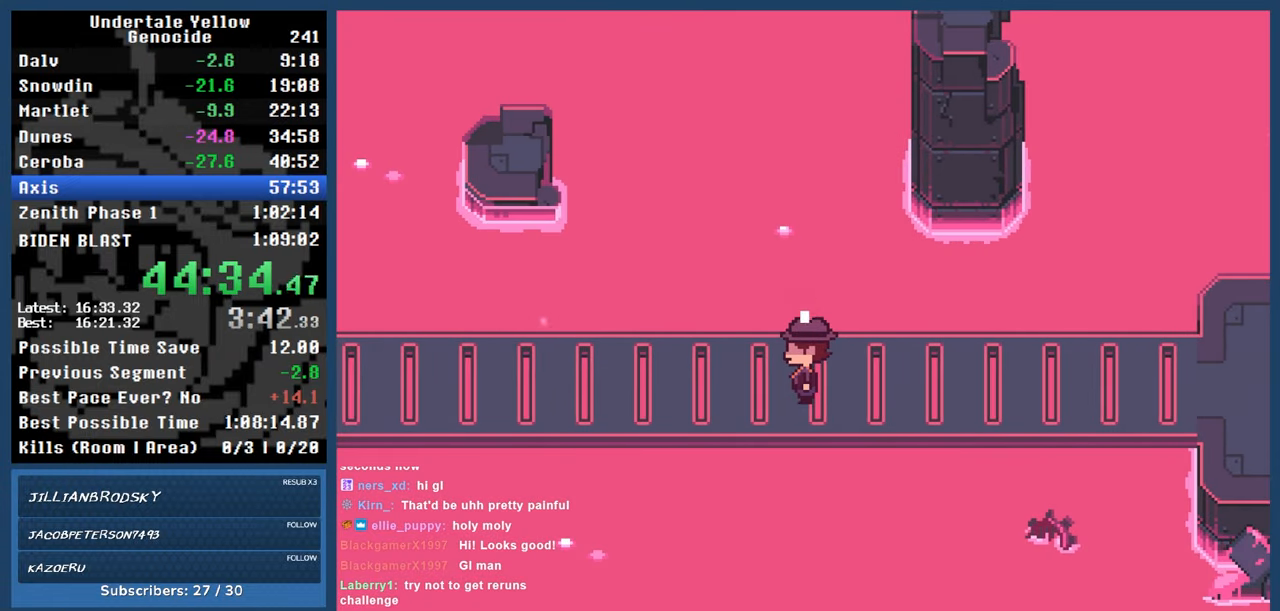
{"keys": [], "events": [[400, "left", "up"]]}
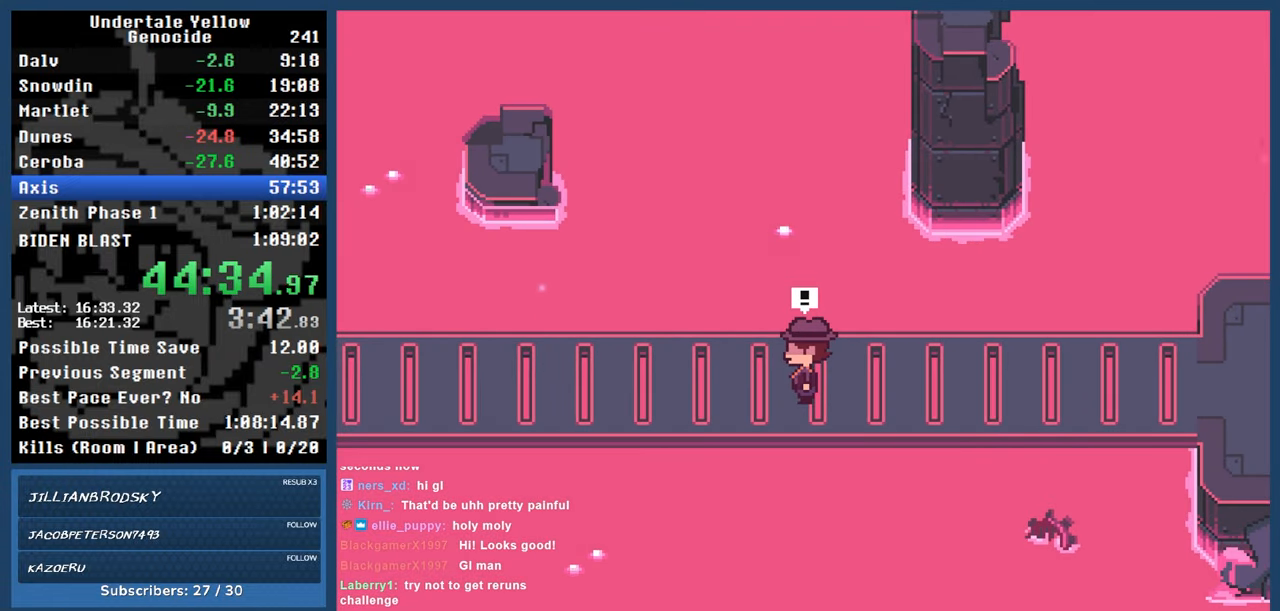
{"keys": [], "events": []}
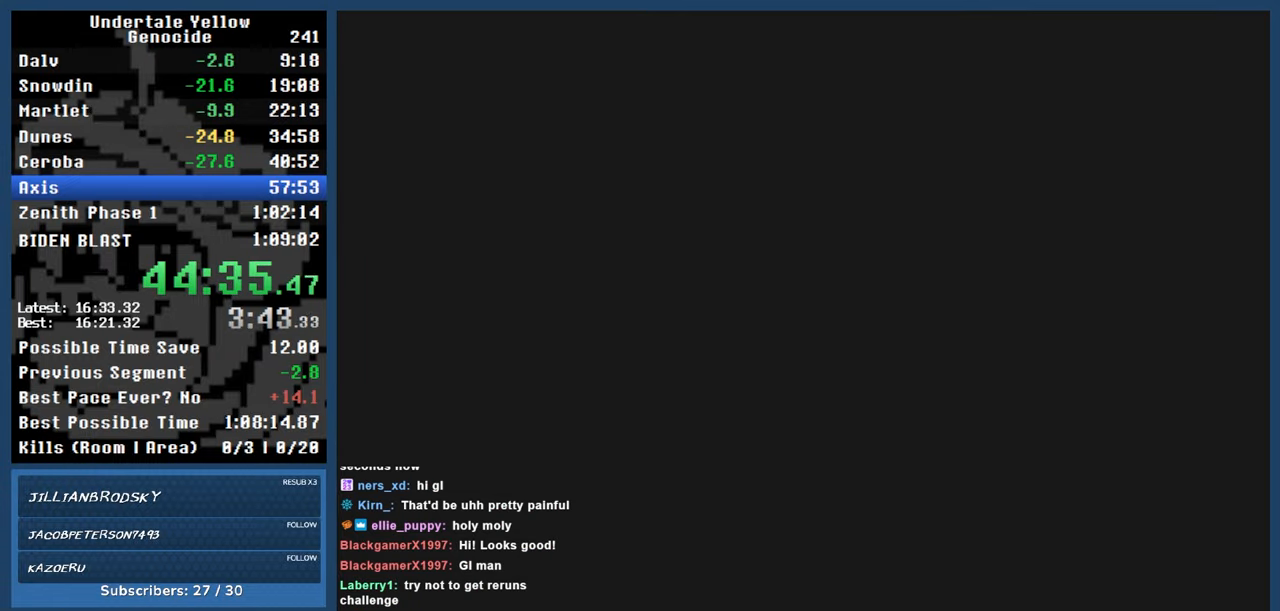
{"keys": [], "events": []}
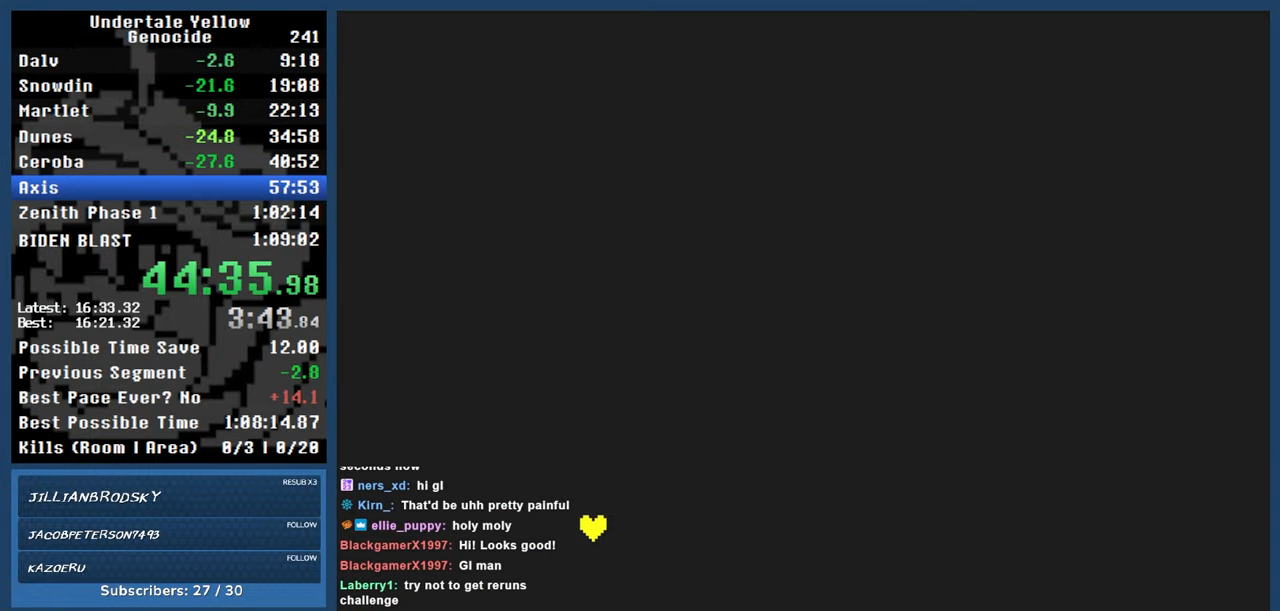
{"keys": [], "events": [[400, "return", "down"], [400, "z", "down"], [450, "return", "up"], [483, "z", "up"]]}
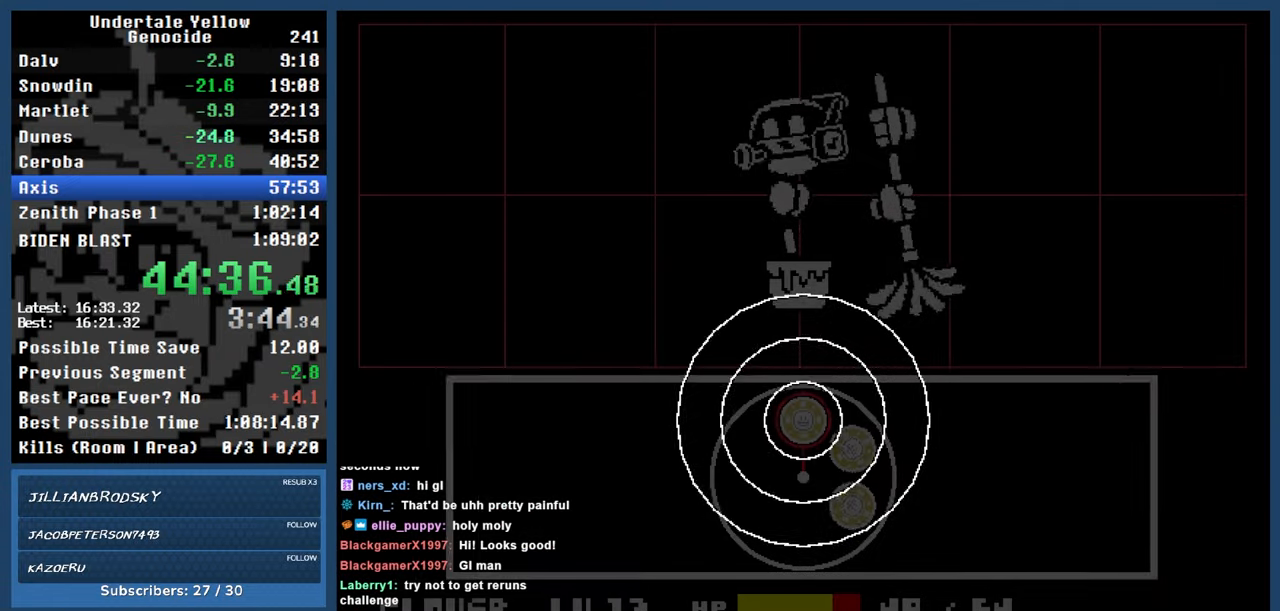
{"keys": ["automash"], "events": [[283, "automash", "down"]]}
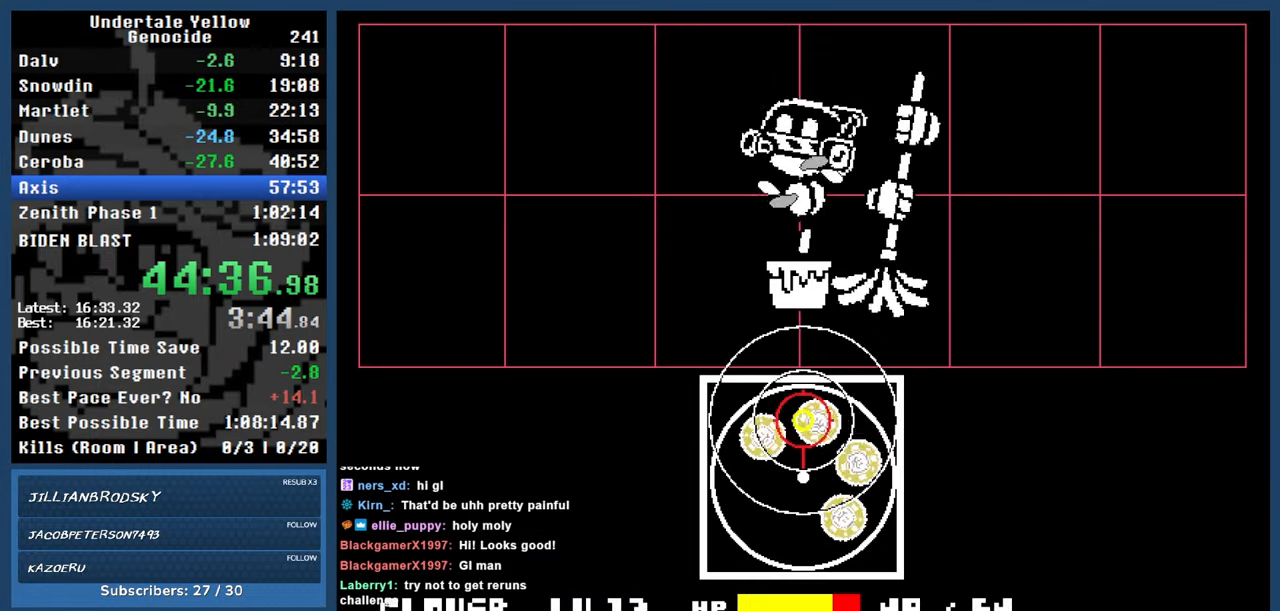
{"keys": ["automash"], "events": []}
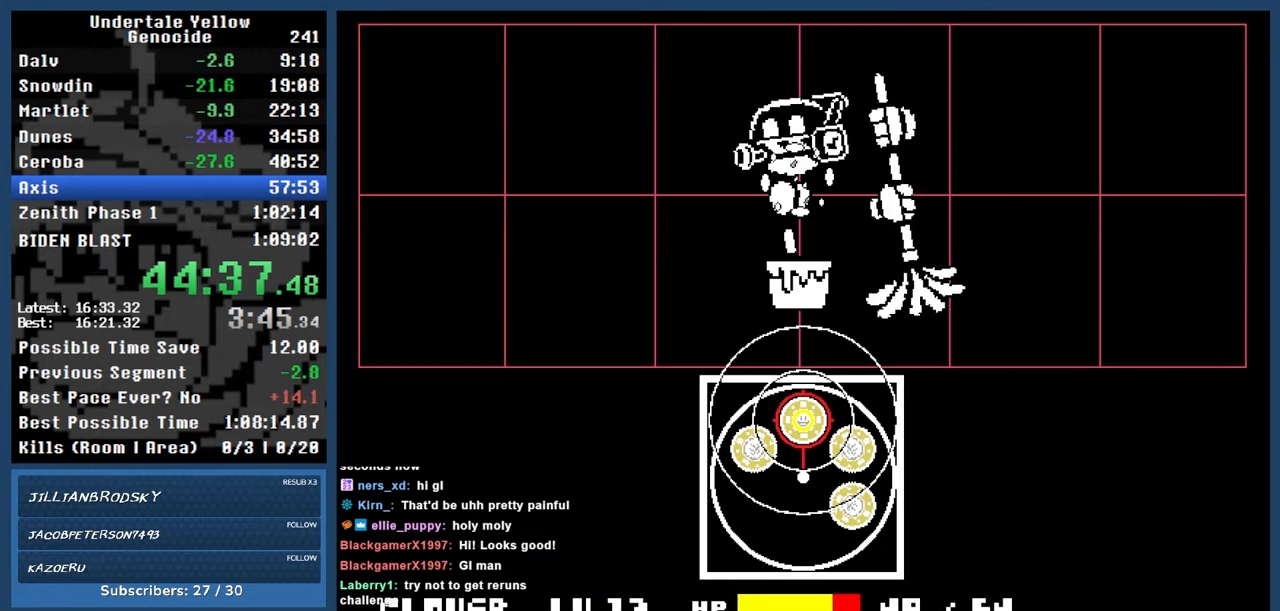
{"keys": ["automash"], "events": []}
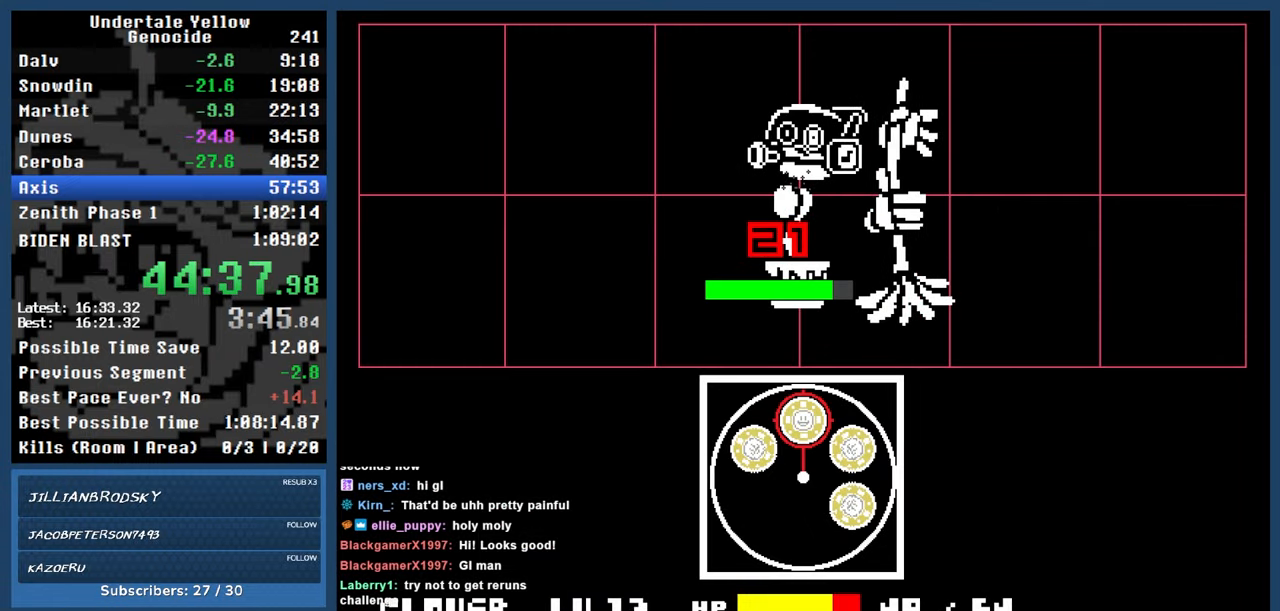
{"keys": ["automash"], "events": []}